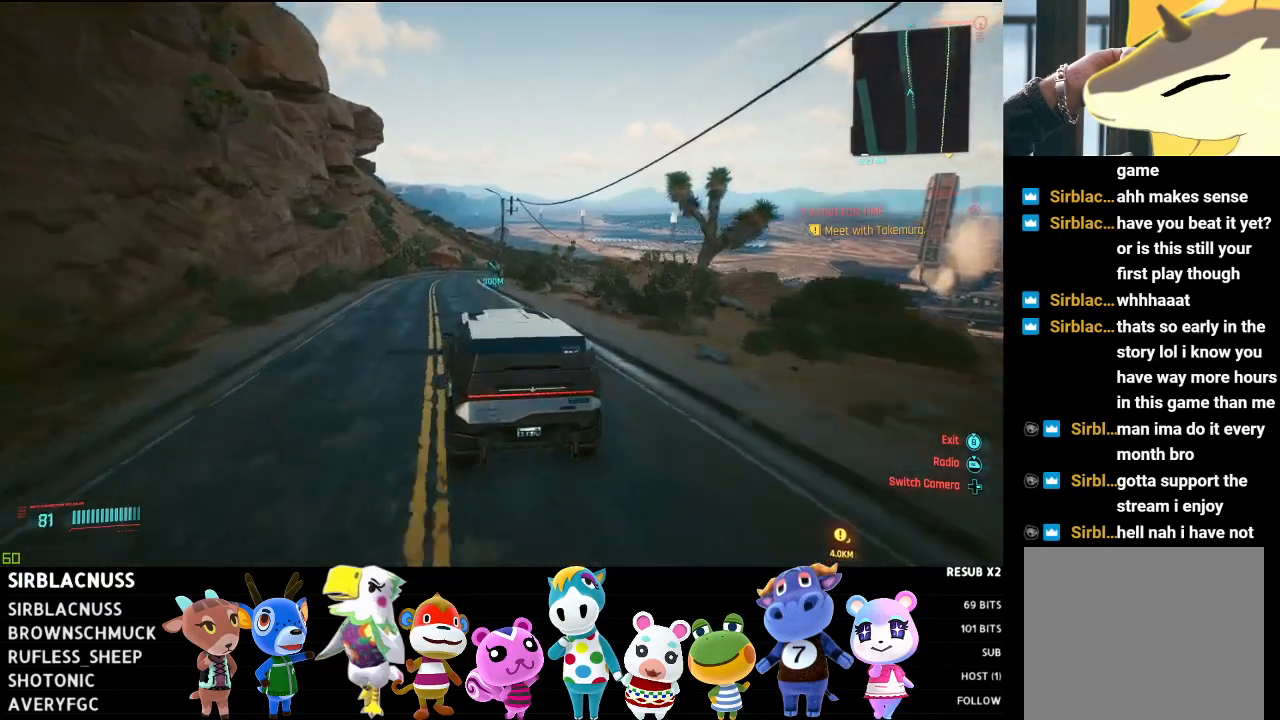
Gameplay with a controller (Xbox layout); each line is a JSON object with the inputs held at the frame after it. "events" lists button and stick changes between this image and that frame as [ms after this image, input, new state], when the widget could be followed in between.
{"buttons": ["R2"], "left_stick": "center", "right_stick": "down-right", "events": [[167, "left_stick", "left"], [317, "right_stick", "down-right"], [367, "left_stick", "center"]]}
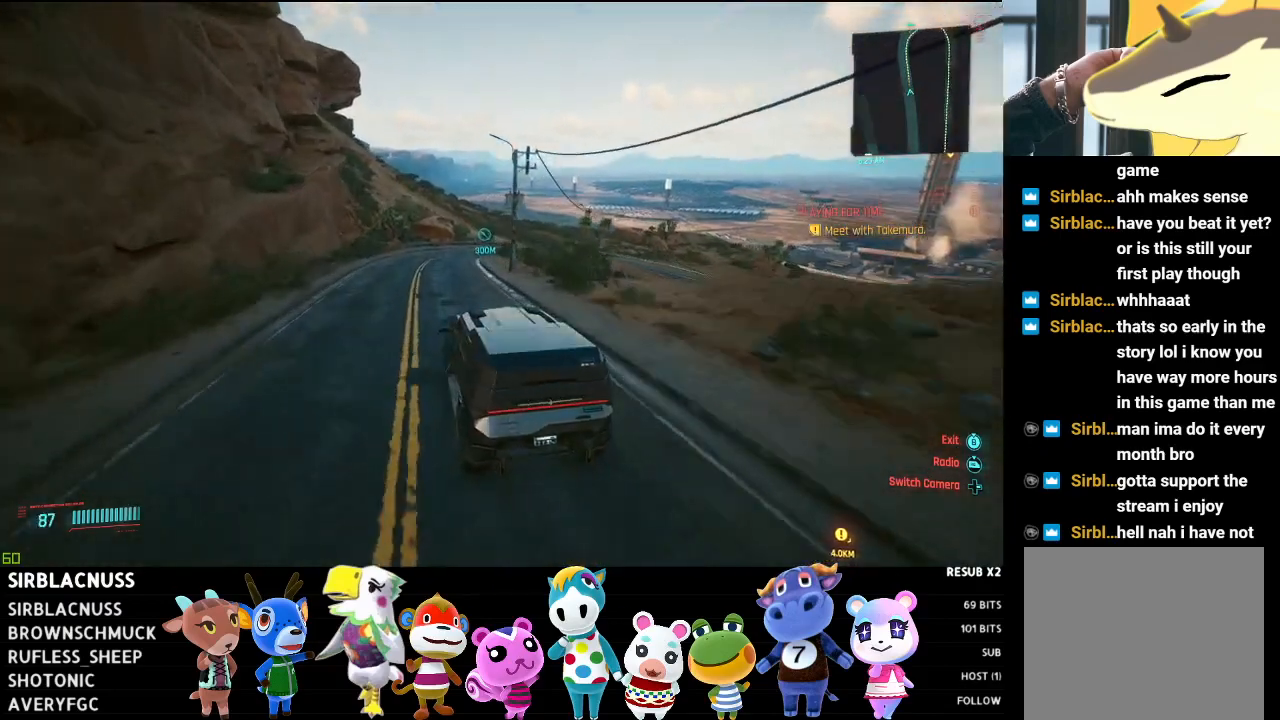
{"buttons": ["R2"], "left_stick": "center", "right_stick": "down-right", "events": []}
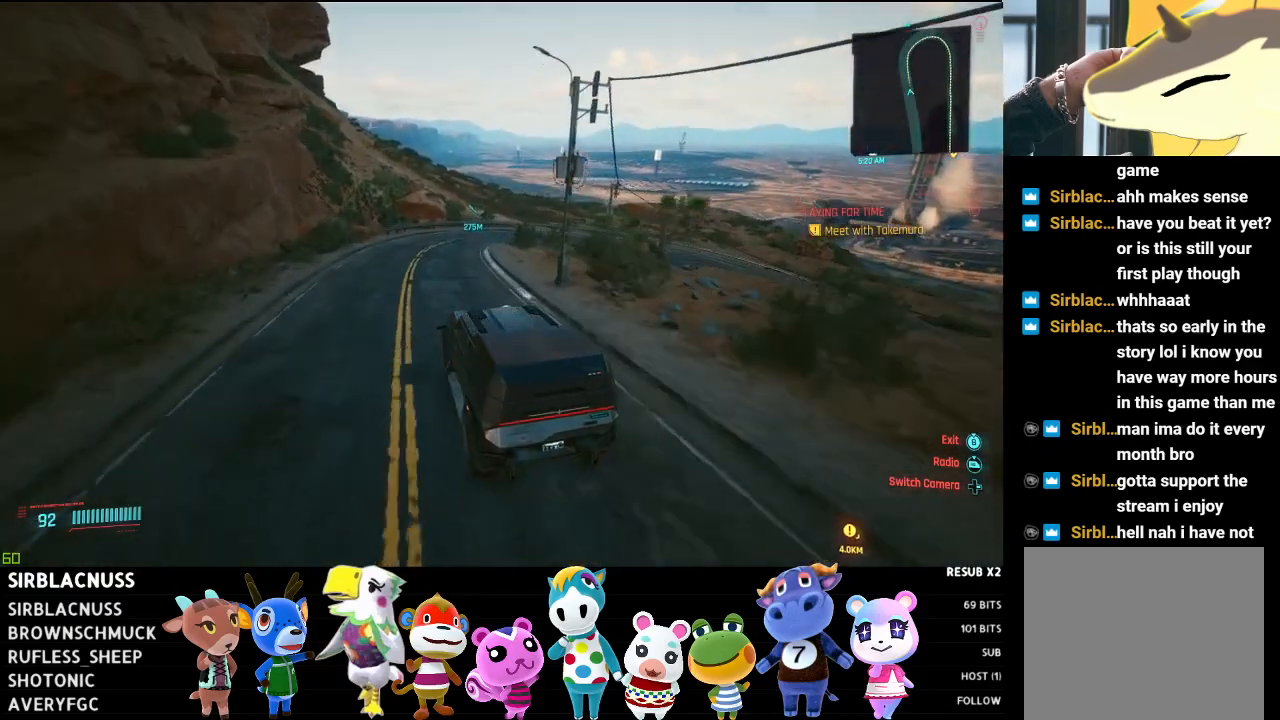
{"buttons": ["L2"], "left_stick": "center", "right_stick": "down-right", "events": [[100, "L2", "down"], [233, "R2", "up"]]}
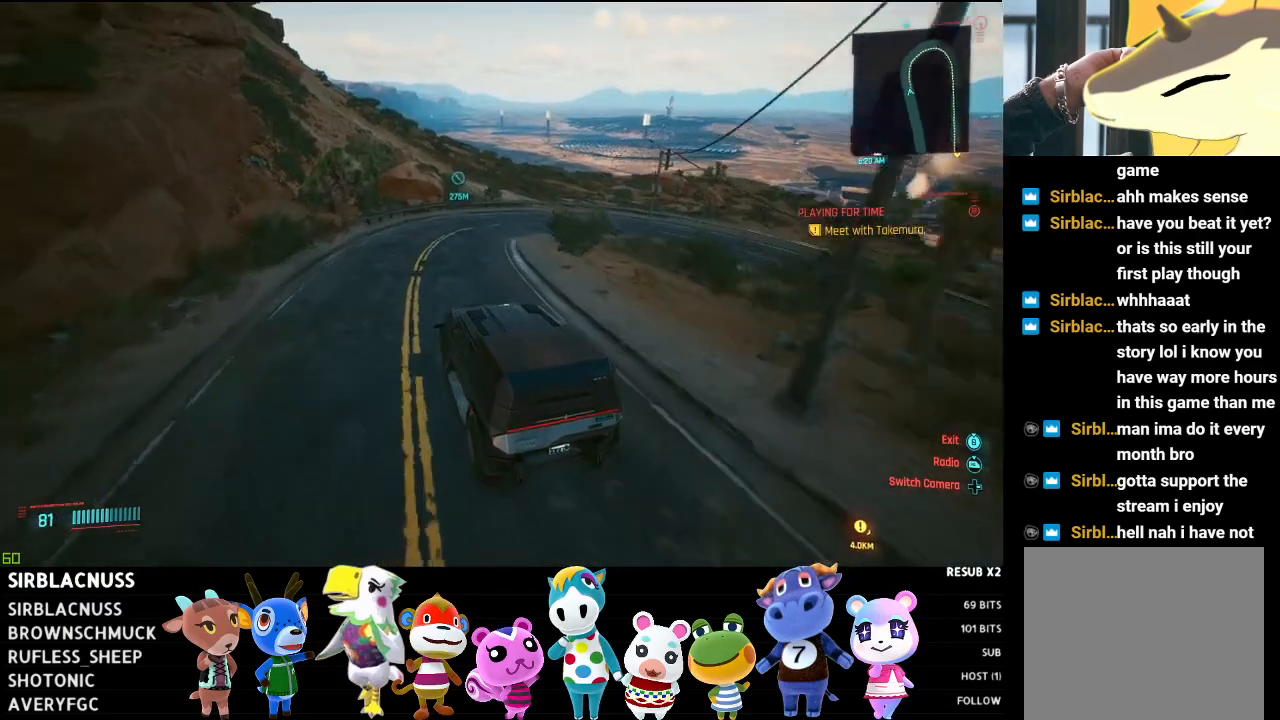
{"buttons": ["L2"], "left_stick": "right", "right_stick": "down-right", "events": [[33, "left_stick", "right"], [267, "L2", "up"], [367, "L2", "down"]]}
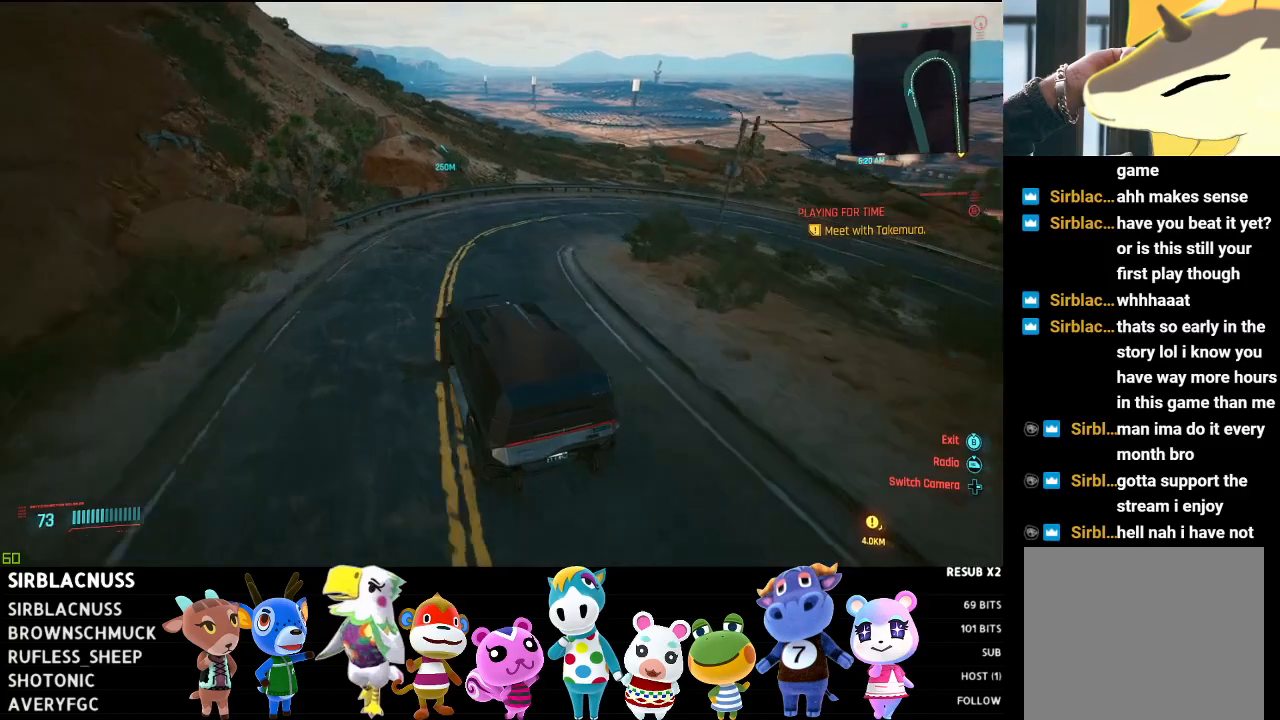
{"buttons": [], "left_stick": "right", "right_stick": "right", "events": [[217, "L2", "up"], [233, "left_stick", "center"], [400, "left_stick", "right"], [483, "right_stick", "right"]]}
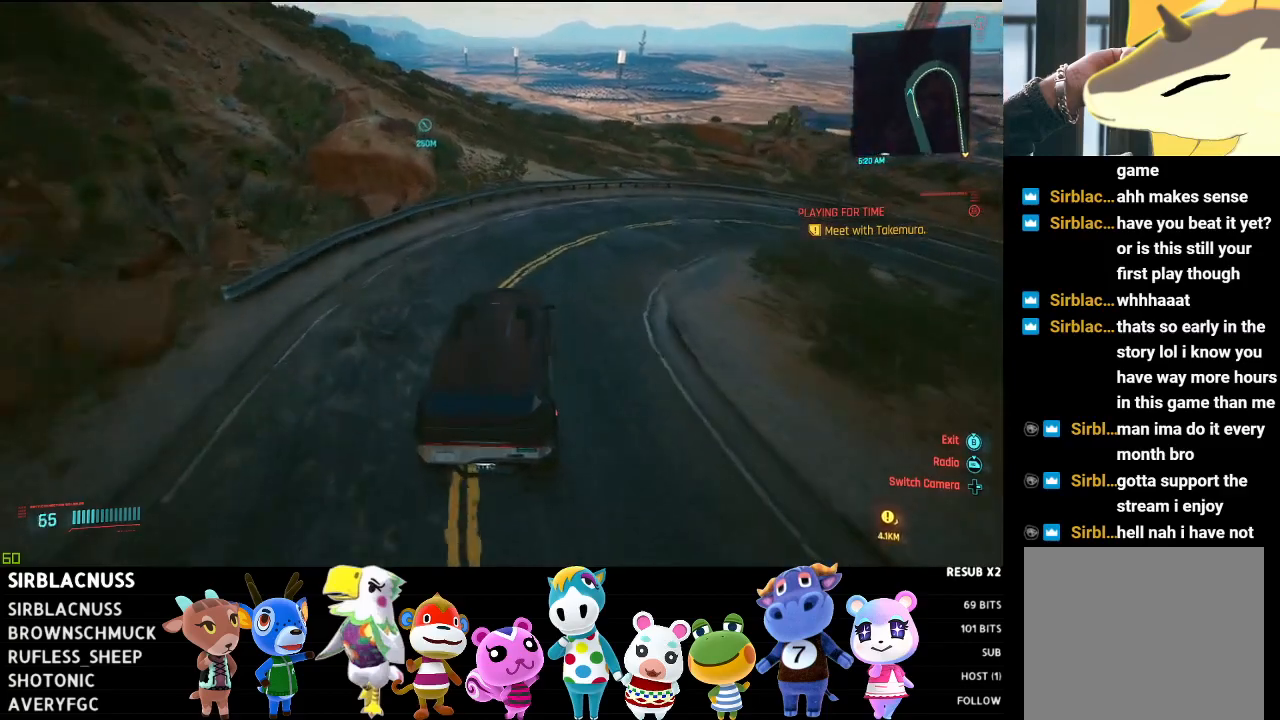
{"buttons": ["L2"], "left_stick": "right", "right_stick": "right", "events": [[50, "L2", "down"]]}
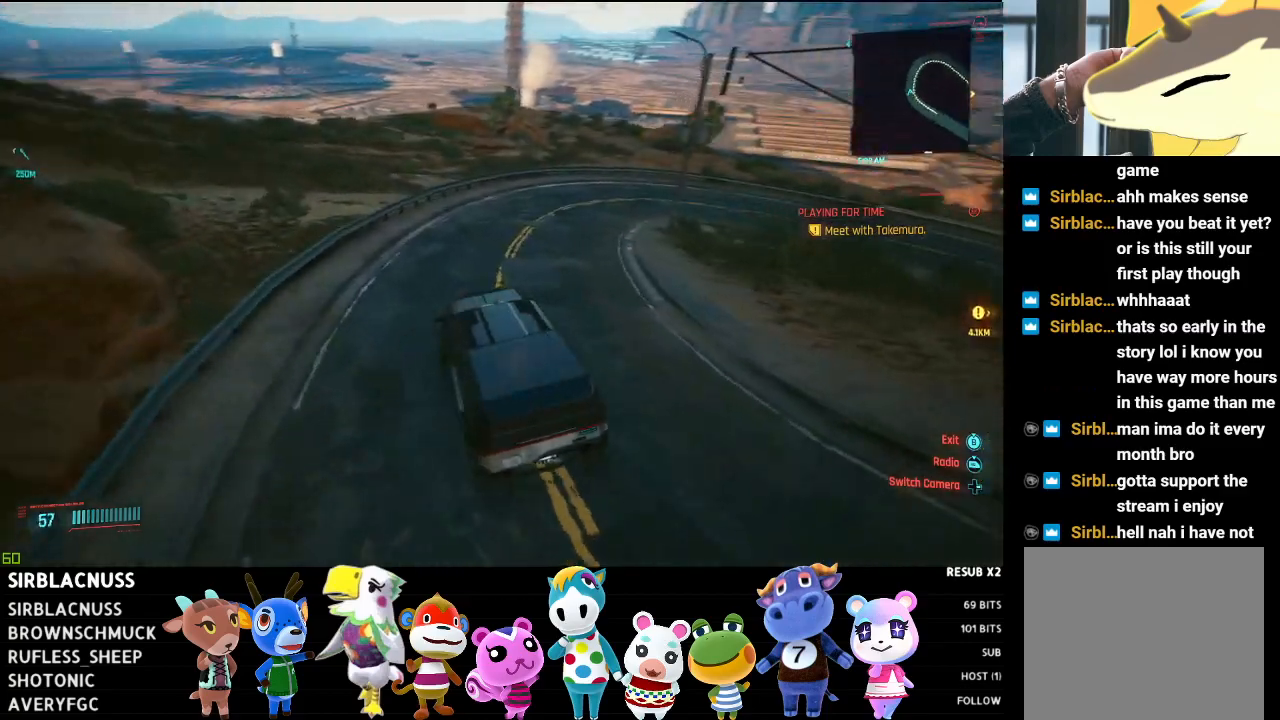
{"buttons": ["R2"], "left_stick": "center", "right_stick": "right", "events": [[33, "R2", "down"], [50, "L2", "up"], [367, "left_stick", "down-left"], [467, "left_stick", "center"]]}
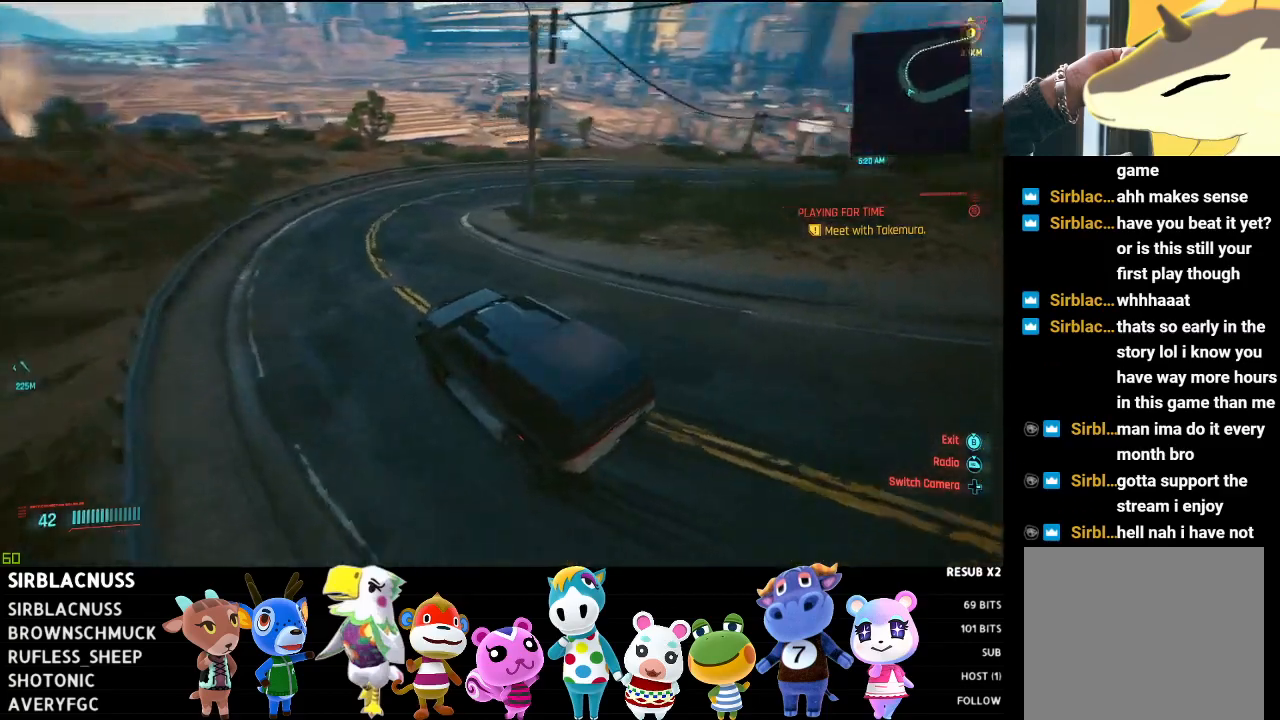
{"buttons": ["R2"], "left_stick": "right", "right_stick": "center", "events": [[33, "left_stick", "right"], [217, "left_stick", "center"], [317, "left_stick", "right"], [433, "right_stick", "center"]]}
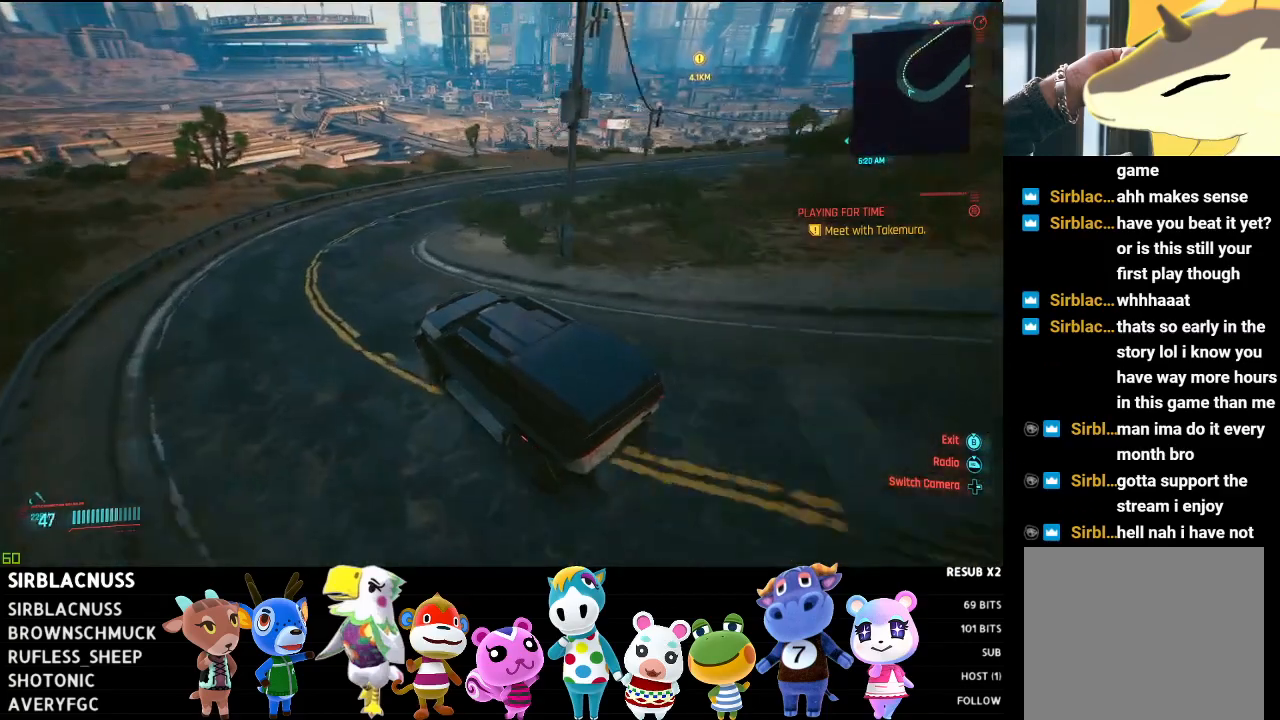
{"buttons": ["R2"], "left_stick": "right", "right_stick": "center", "events": []}
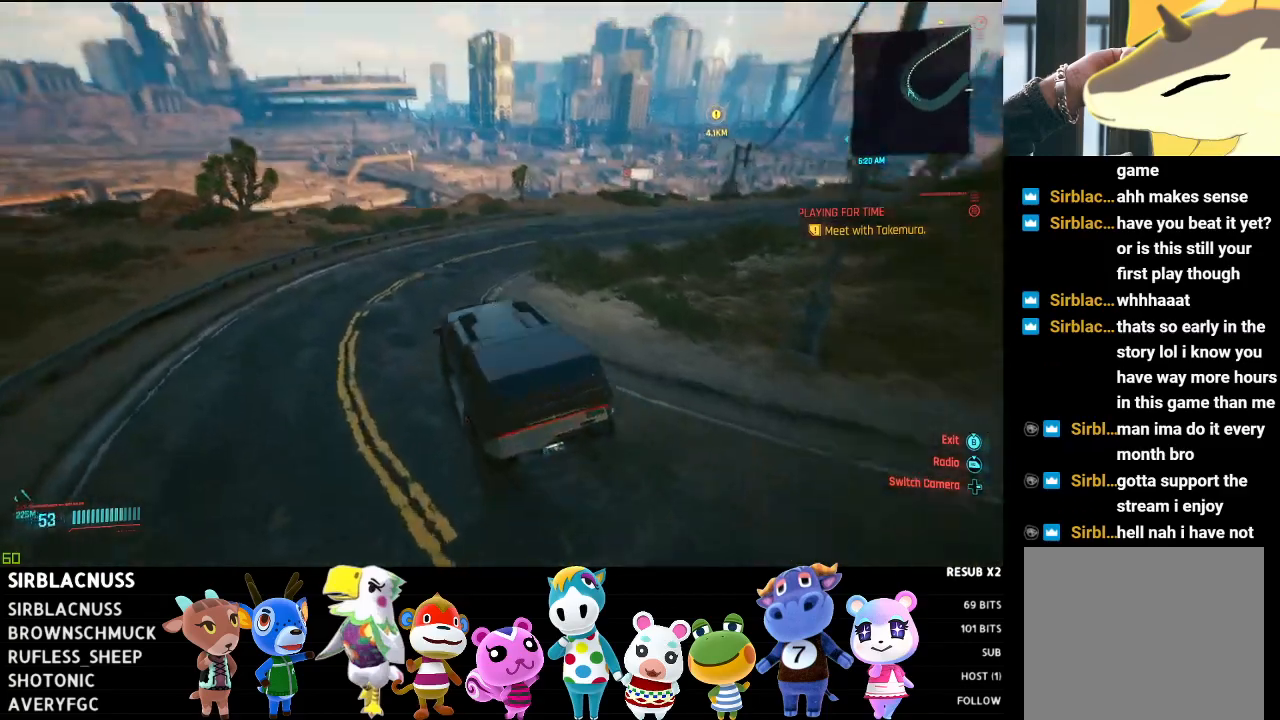
{"buttons": [], "left_stick": "right", "right_stick": "right", "events": [[17, "left_stick", "center"], [117, "left_stick", "right"], [300, "right_stick", "right"], [450, "R2", "up"]]}
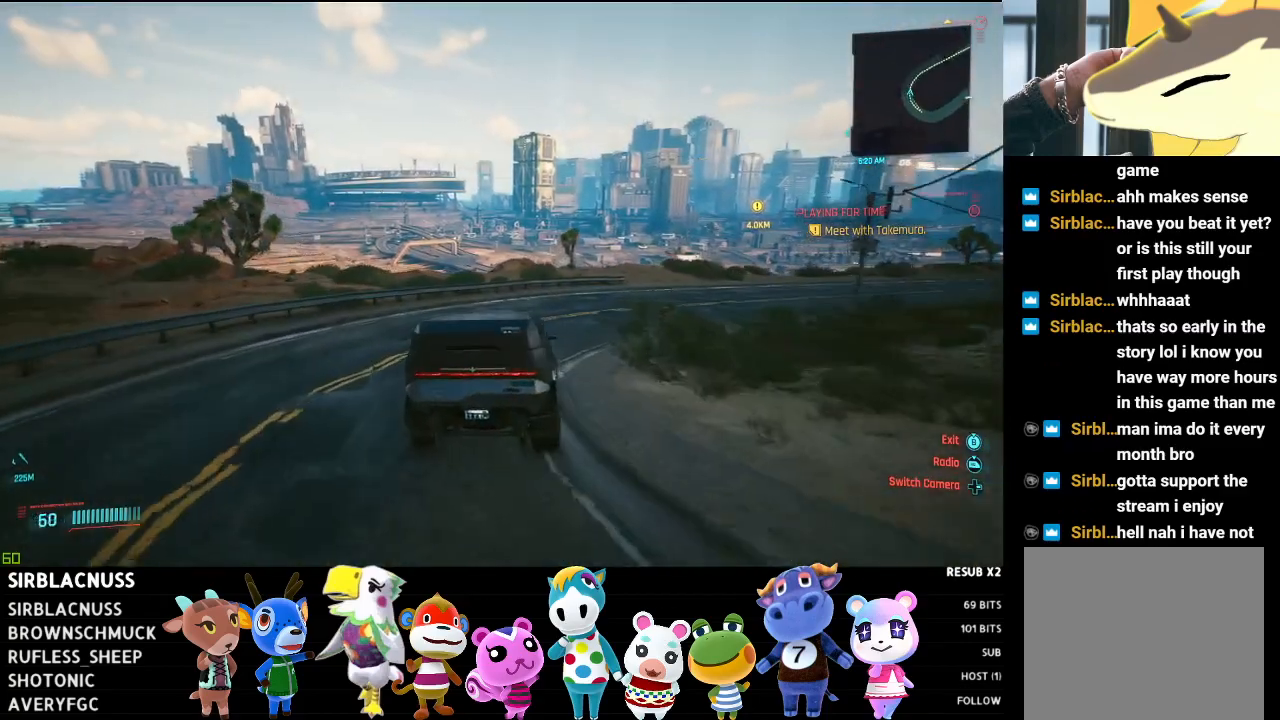
{"buttons": ["R2"], "left_stick": "center", "right_stick": "right", "events": [[167, "R2", "down"], [500, "left_stick", "center"]]}
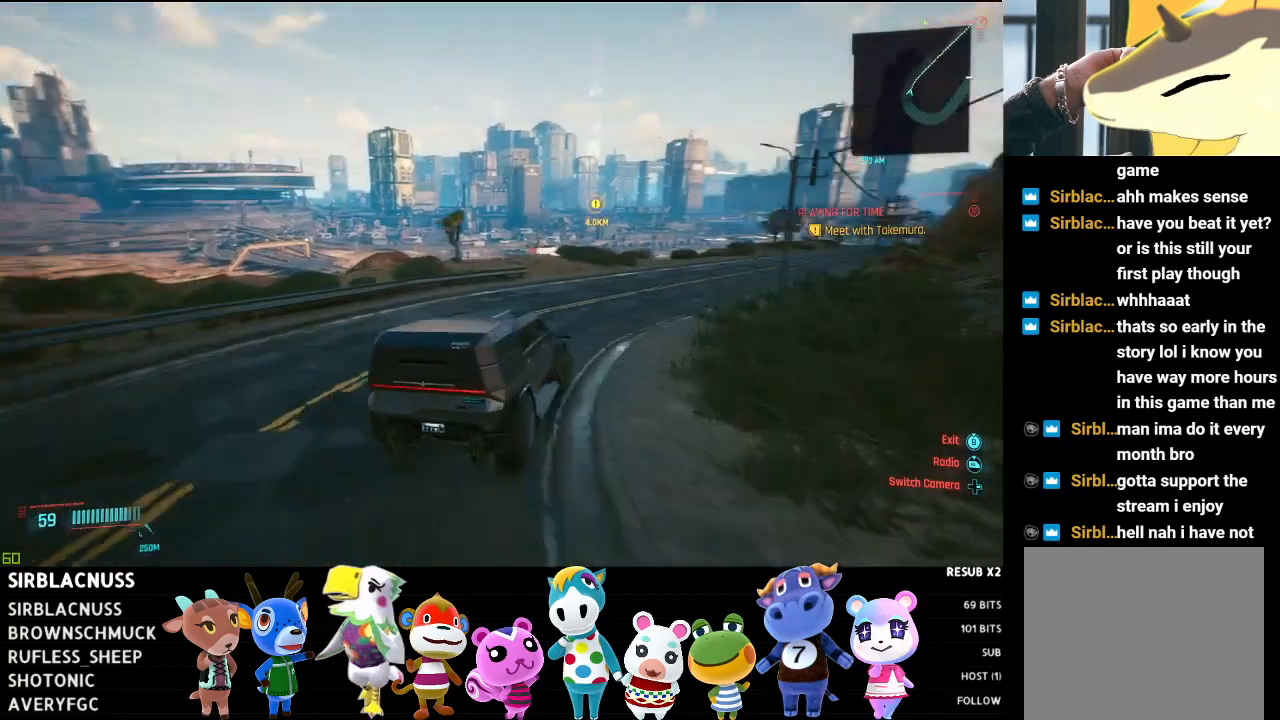
{"buttons": ["R2"], "left_stick": "left", "right_stick": "right", "events": [[267, "left_stick", "left"]]}
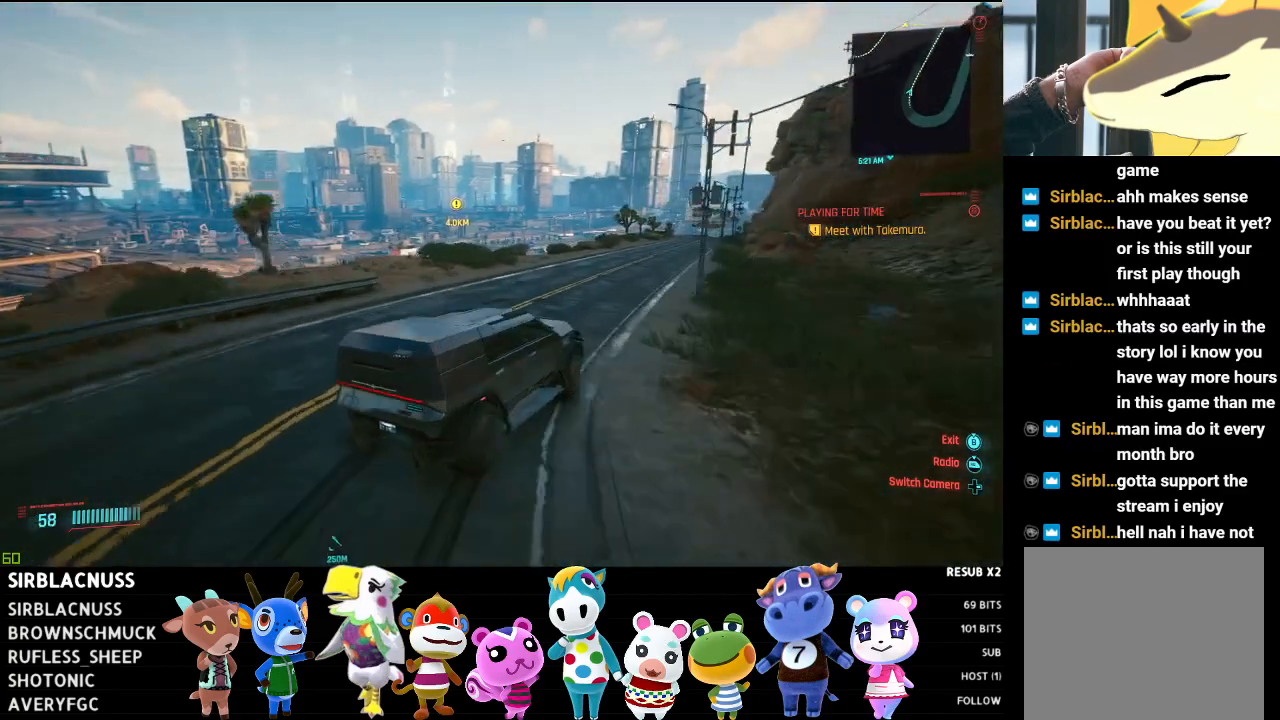
{"buttons": ["R2"], "left_stick": "right", "right_stick": "right", "events": [[133, "left_stick", "center"], [417, "left_stick", "right"]]}
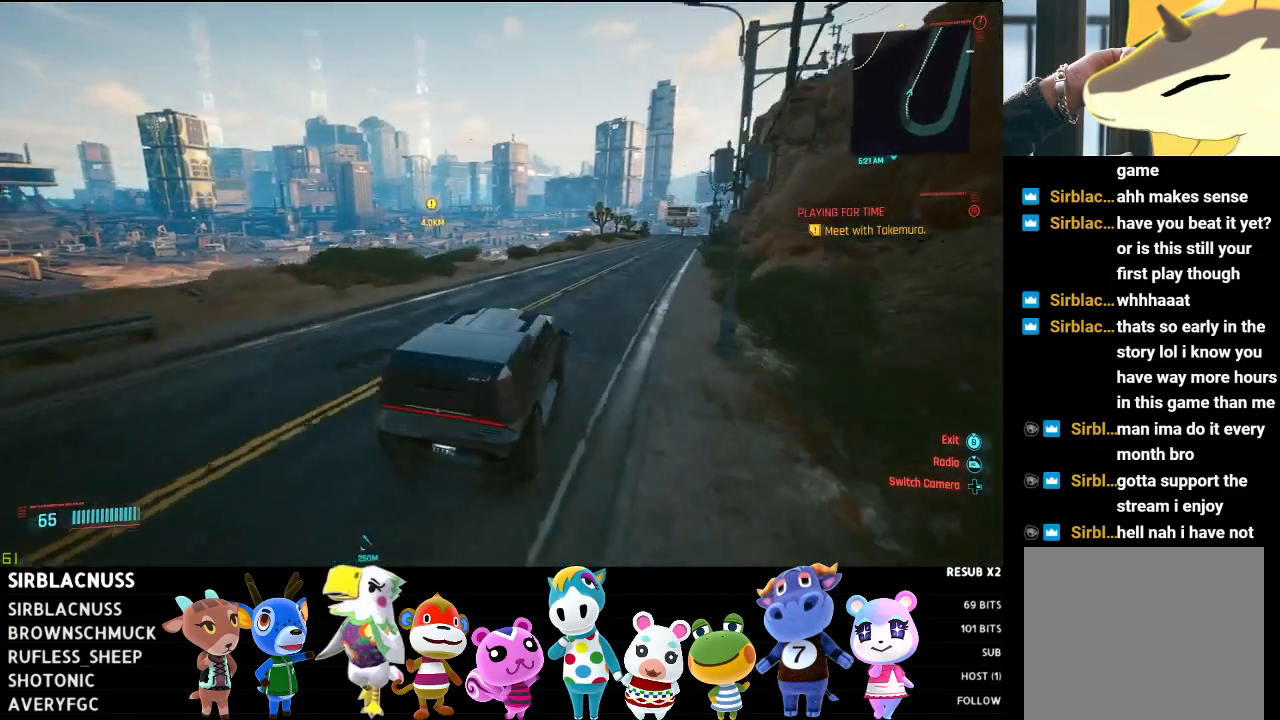
{"buttons": ["R2"], "left_stick": "center", "right_stick": "center", "events": [[217, "left_stick", "center"], [450, "right_stick", "center"]]}
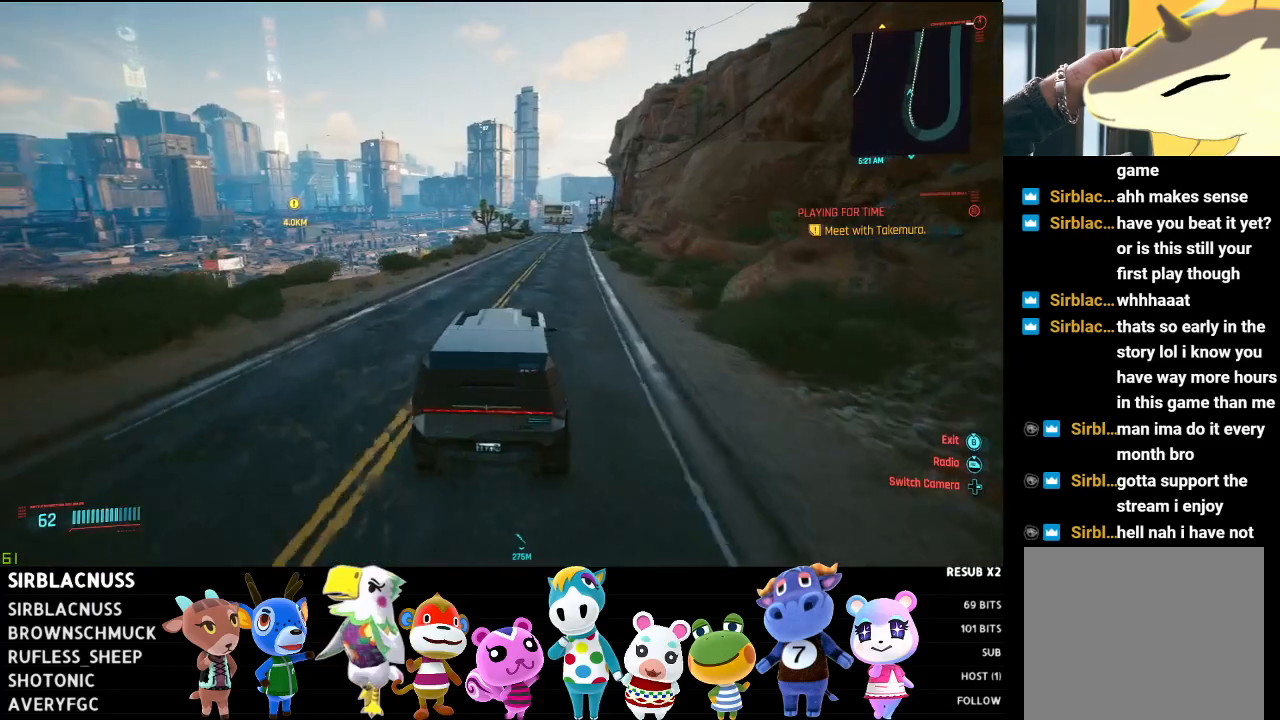
{"buttons": ["R2"], "left_stick": "right", "right_stick": "center", "events": [[467, "left_stick", "right"]]}
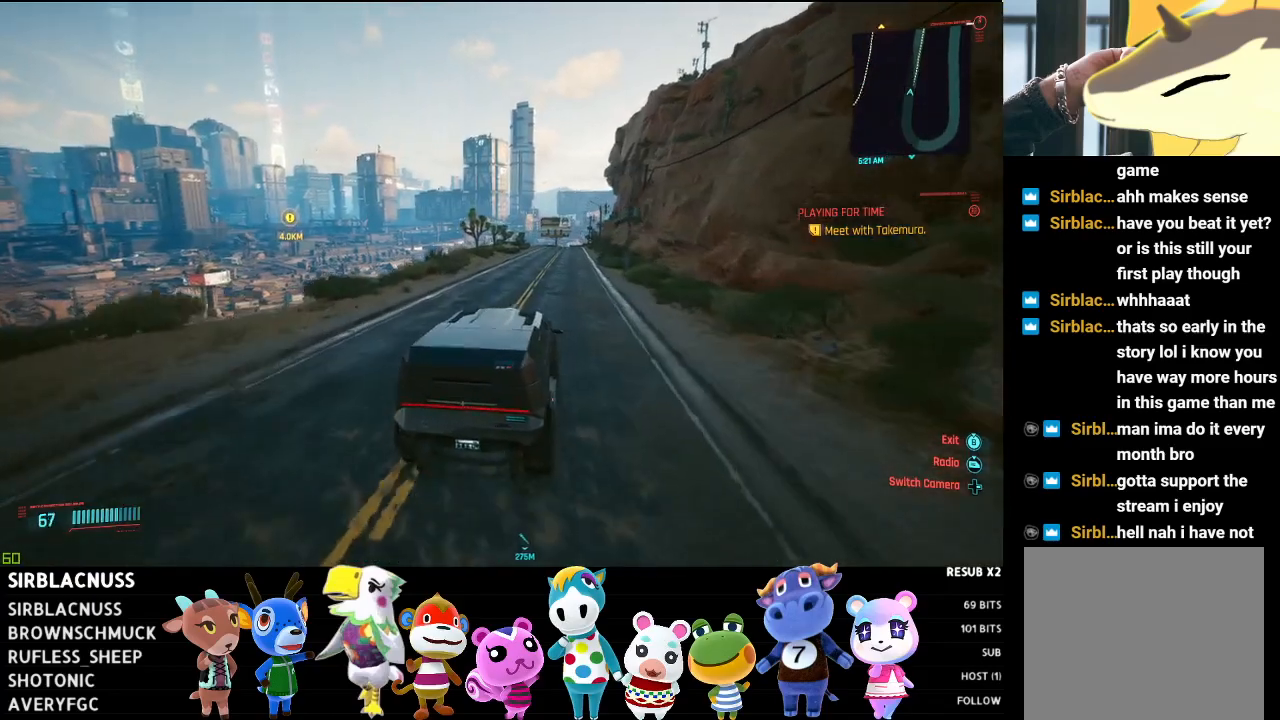
{"buttons": ["R2"], "left_stick": "center", "right_stick": "center", "events": [[183, "left_stick", "center"]]}
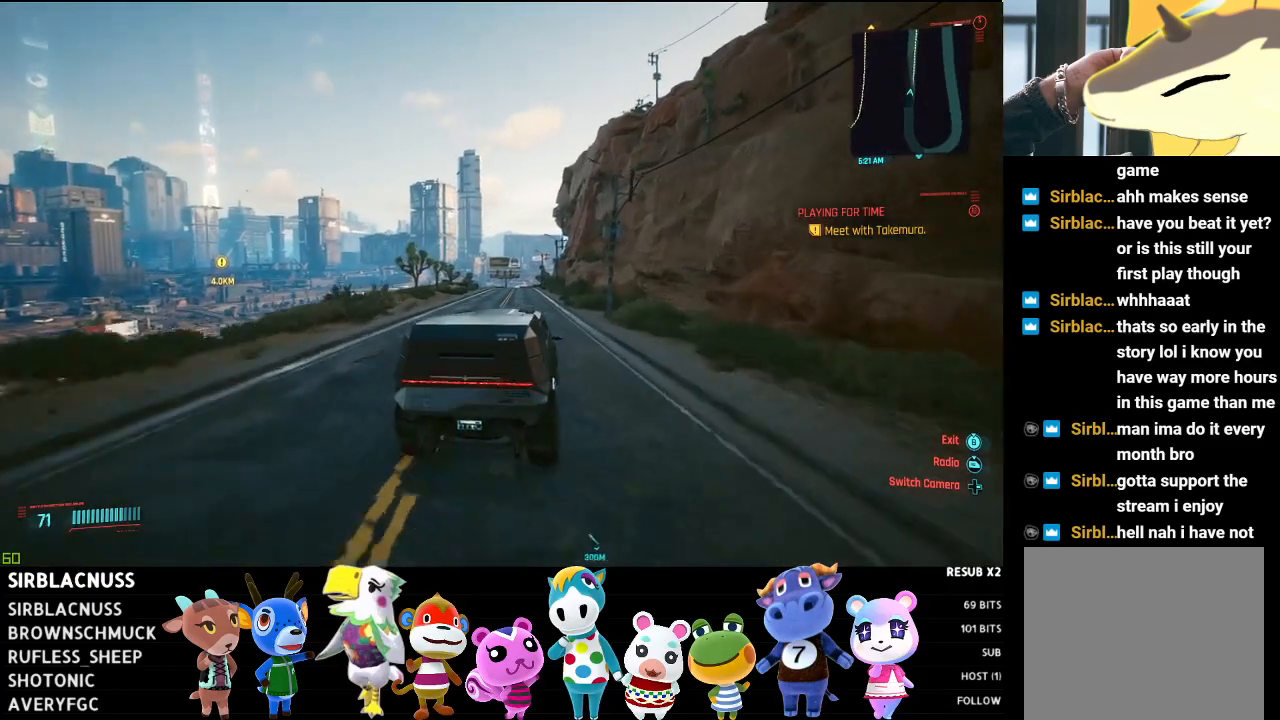
{"buttons": ["R2"], "left_stick": "center", "right_stick": "center", "events": [[17, "left_stick", "left"], [217, "left_stick", "center"]]}
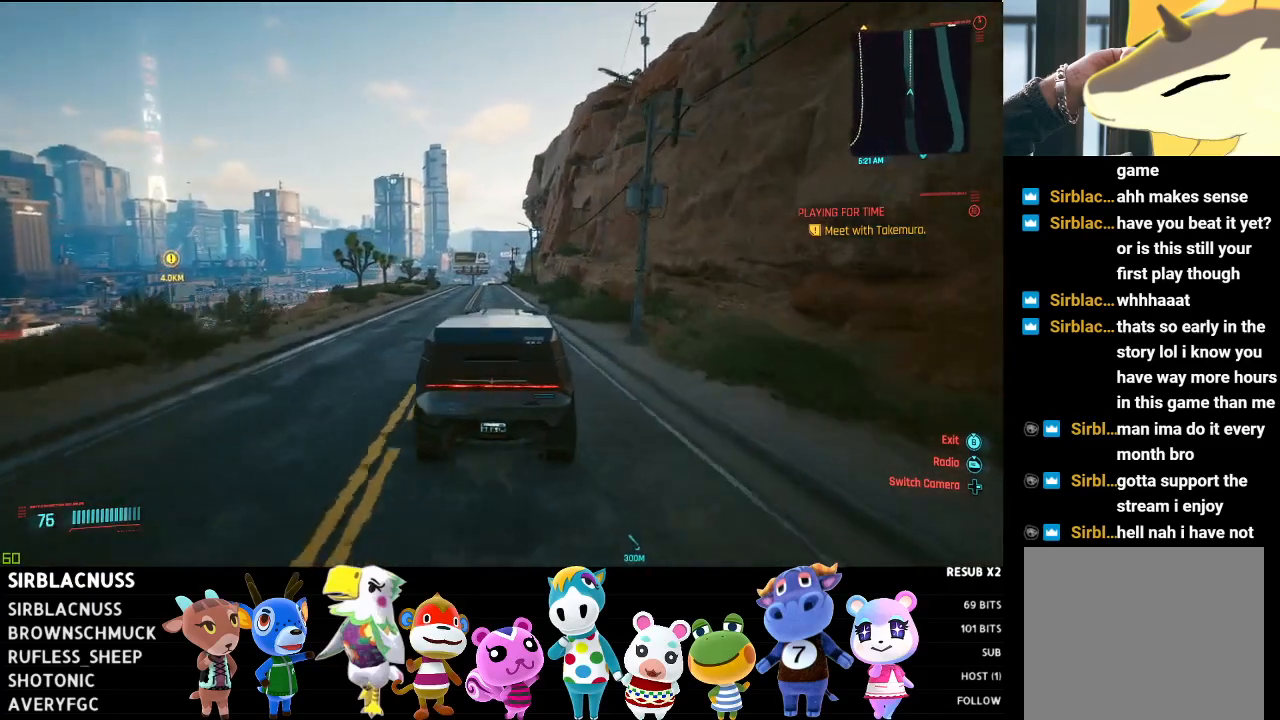
{"buttons": ["R2"], "left_stick": "left", "right_stick": "center", "events": [[333, "left_stick", "left"]]}
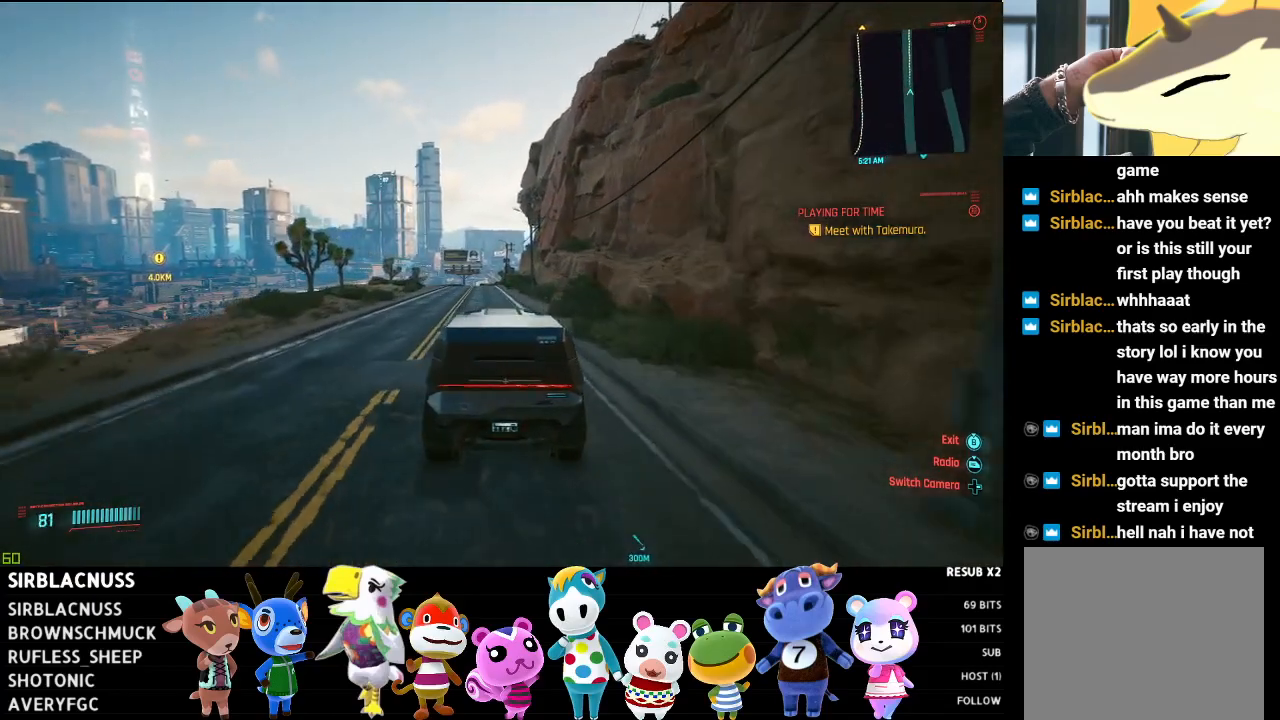
{"buttons": ["R2"], "left_stick": "center", "right_stick": "down", "events": [[33, "left_stick", "center"], [117, "right_stick", "down"]]}
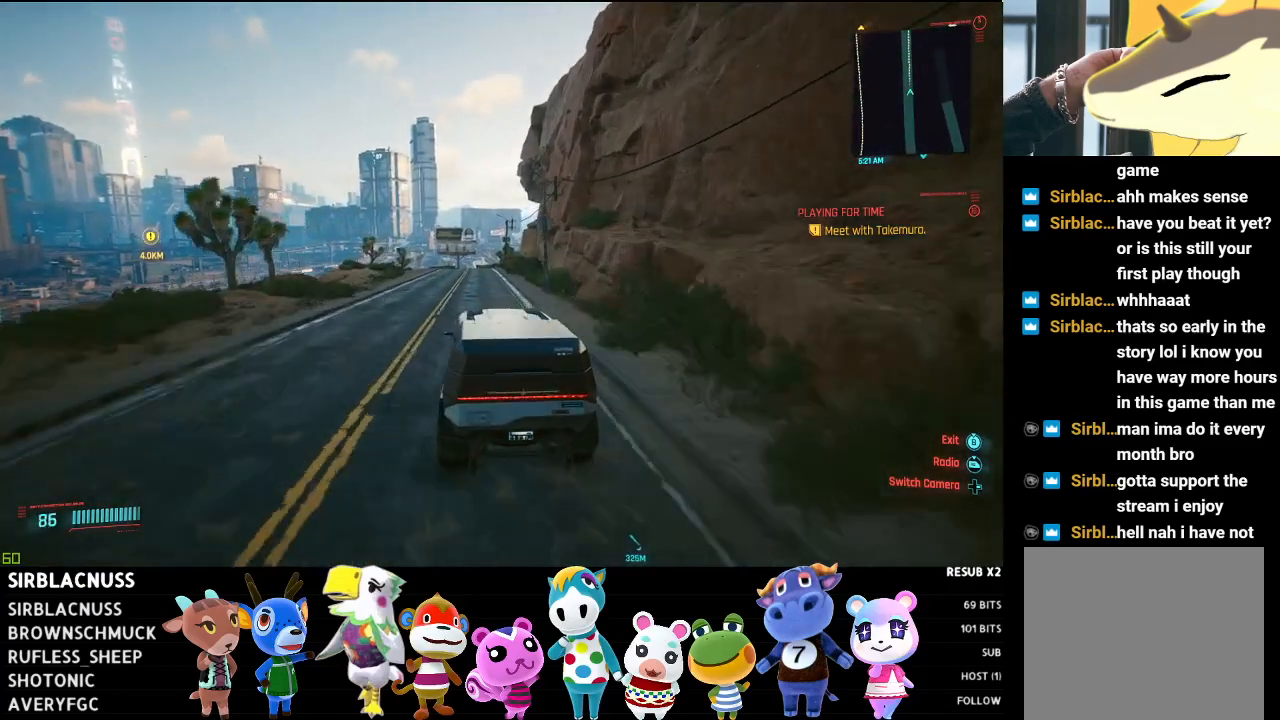
{"buttons": ["R2"], "left_stick": "left", "right_stick": "down", "events": [[450, "left_stick", "left"]]}
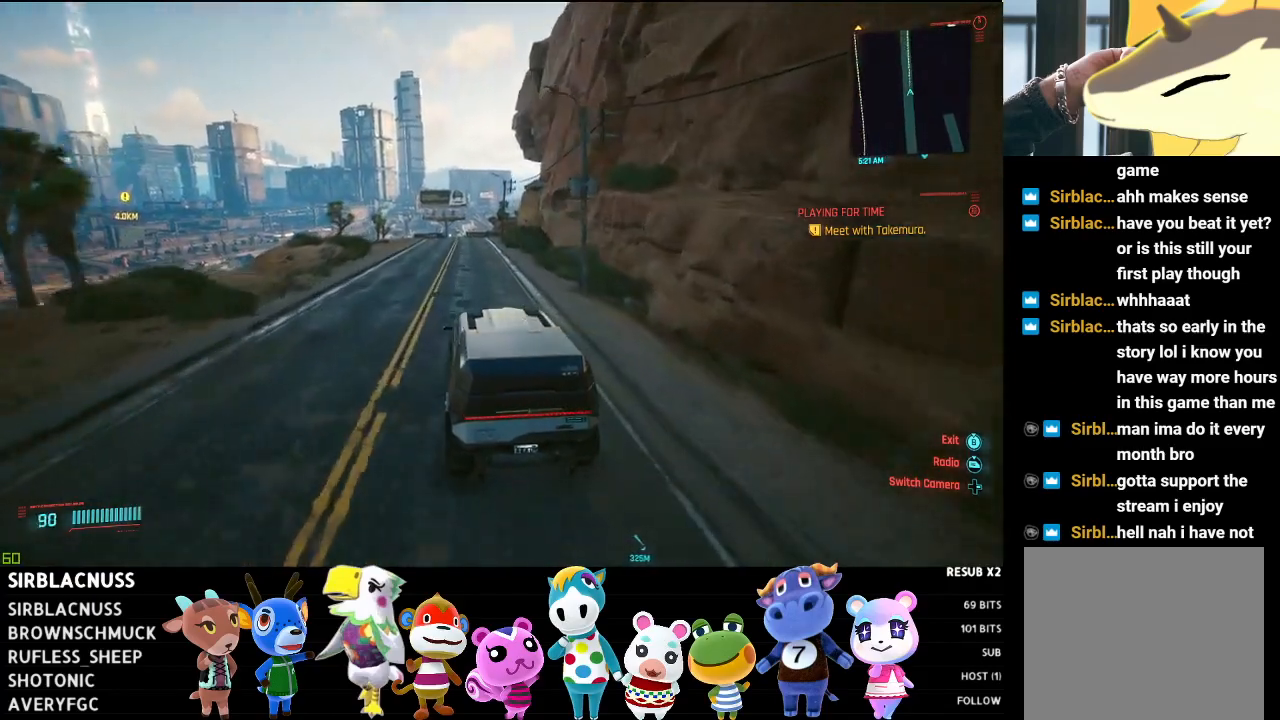
{"buttons": ["R2"], "left_stick": "center", "right_stick": "down", "events": [[67, "left_stick", "center"], [350, "left_stick", "right"], [483, "left_stick", "center"]]}
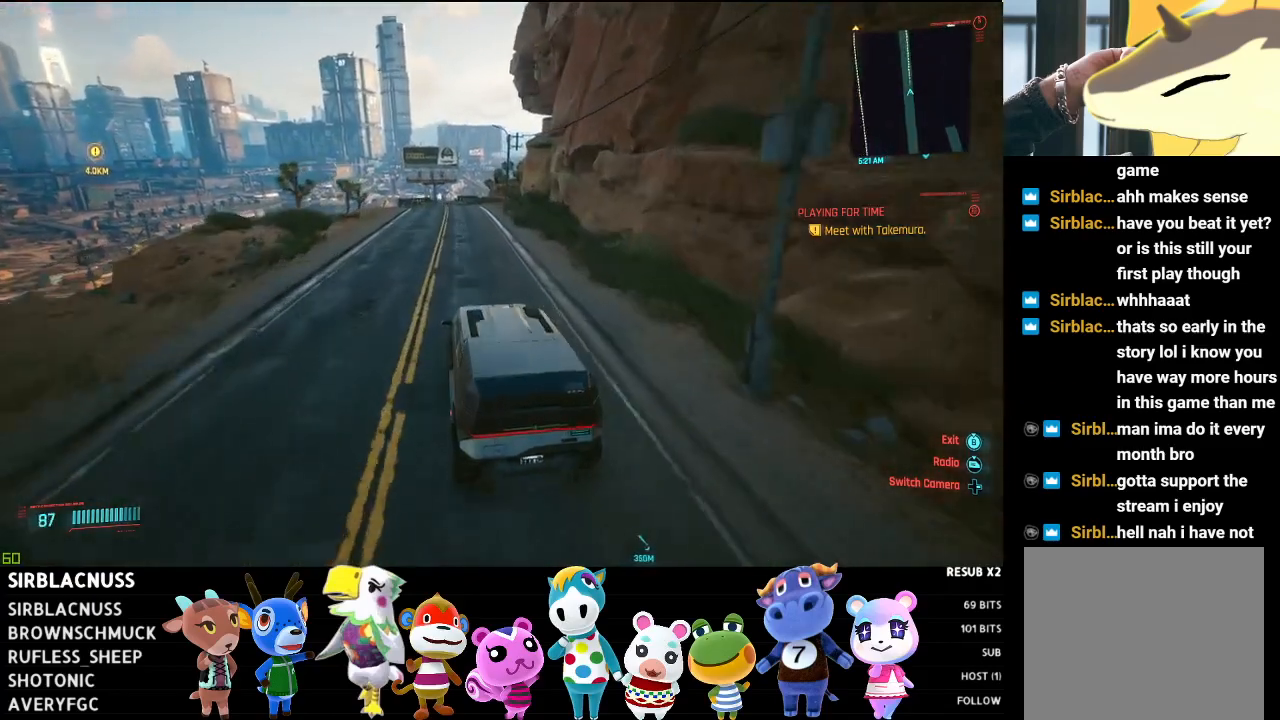
{"buttons": ["R2"], "left_stick": "center", "right_stick": "down", "events": []}
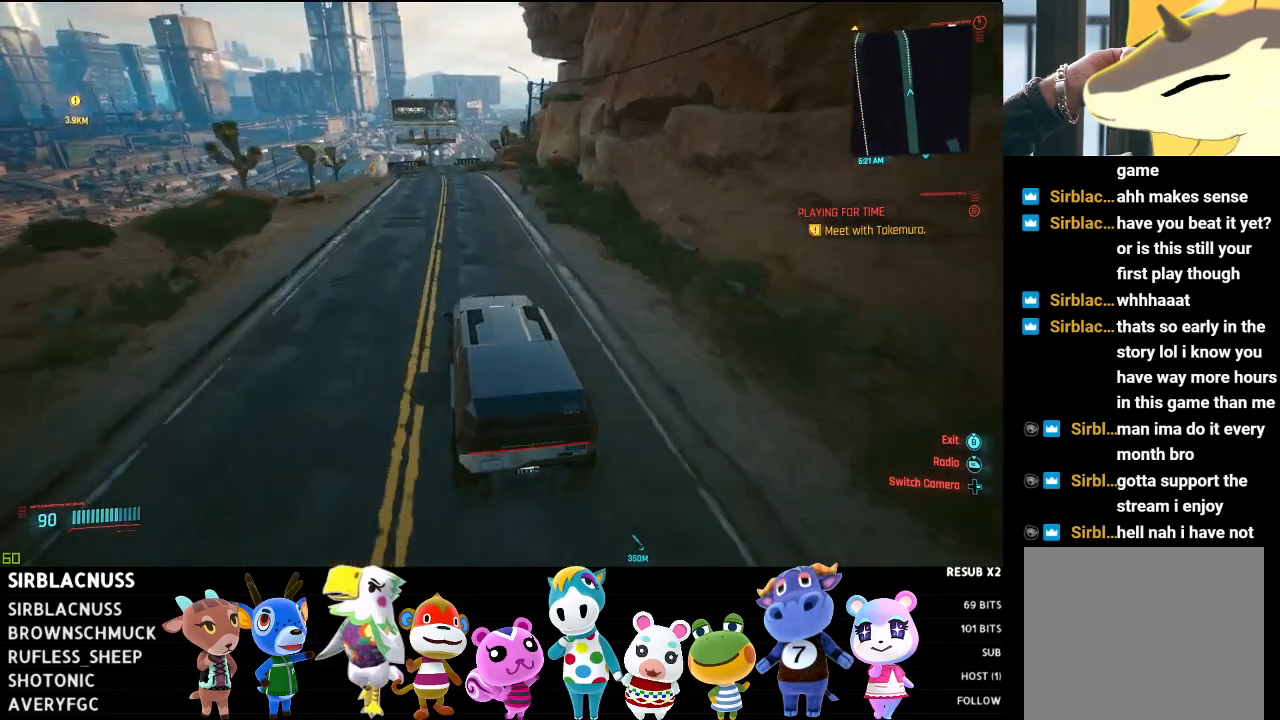
{"buttons": [], "left_stick": "center", "right_stick": "down", "events": [[367, "R2", "up"]]}
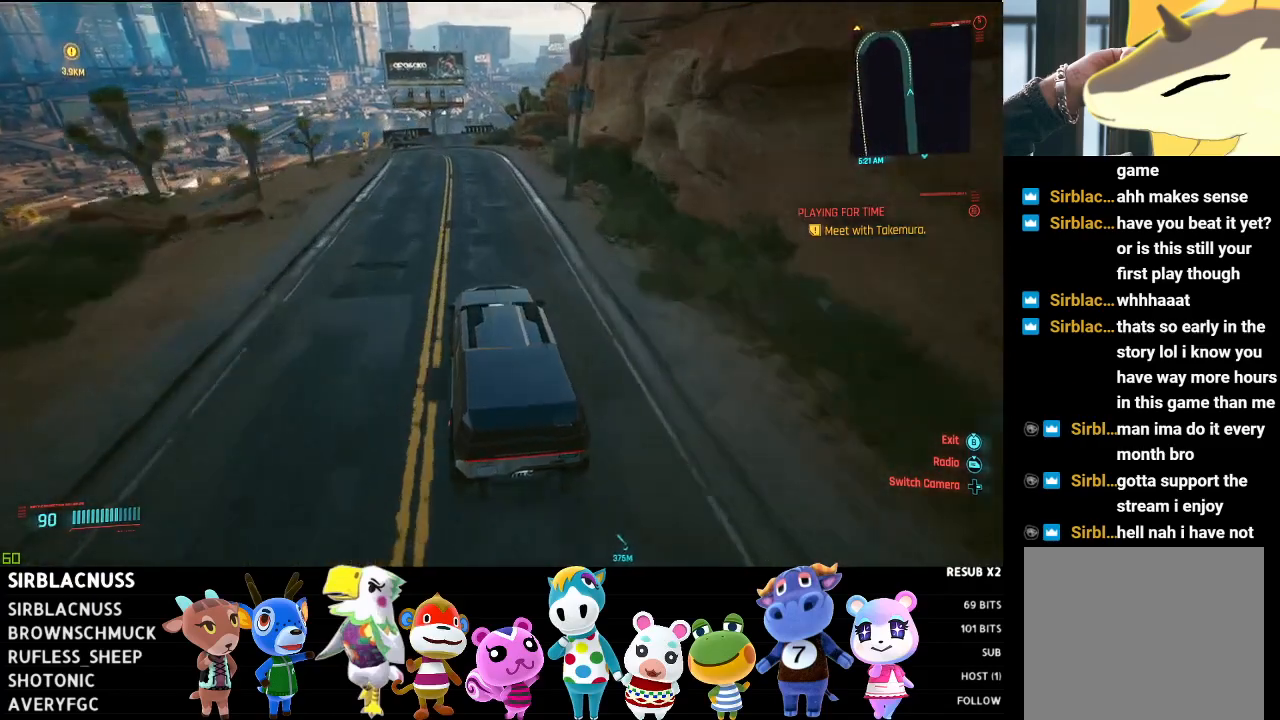
{"buttons": ["L2"], "left_stick": "center", "right_stick": "down-left", "events": [[117, "L2", "down"], [300, "right_stick", "down-left"], [333, "left_stick", "right"], [500, "left_stick", "center"]]}
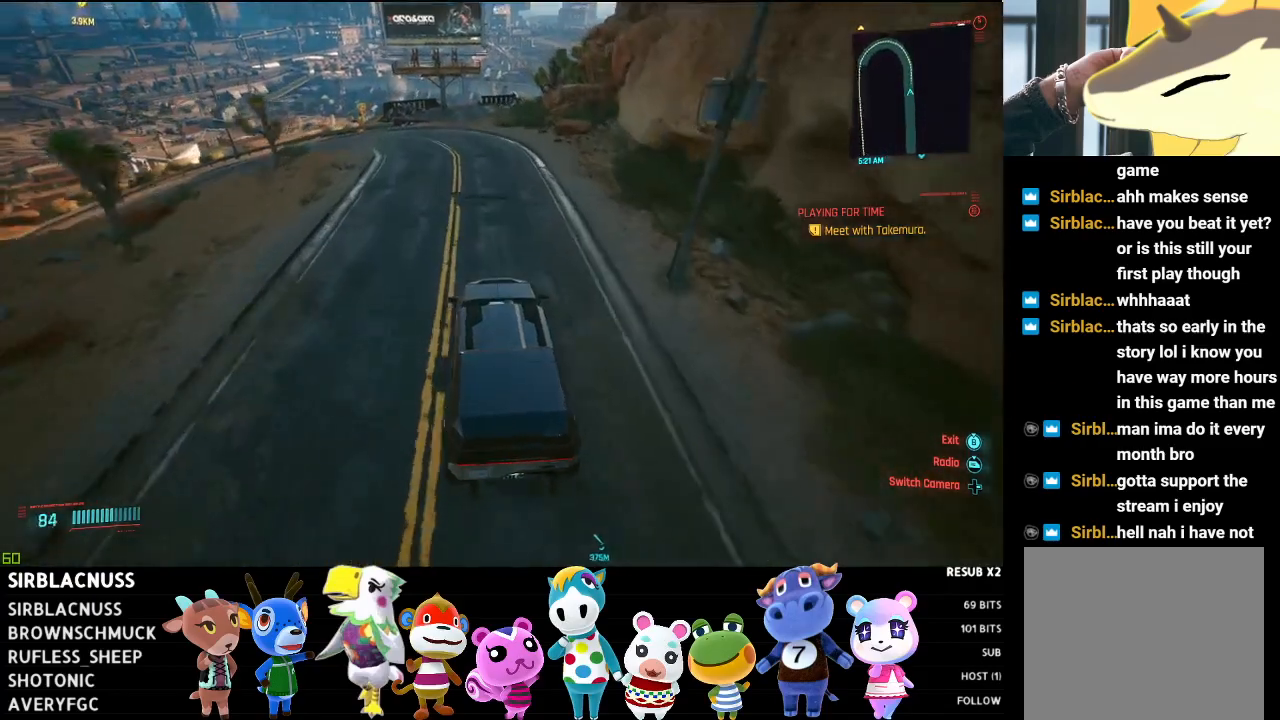
{"buttons": ["L2"], "left_stick": "left", "right_stick": "left", "events": [[200, "right_stick", "left"], [350, "left_stick", "left"]]}
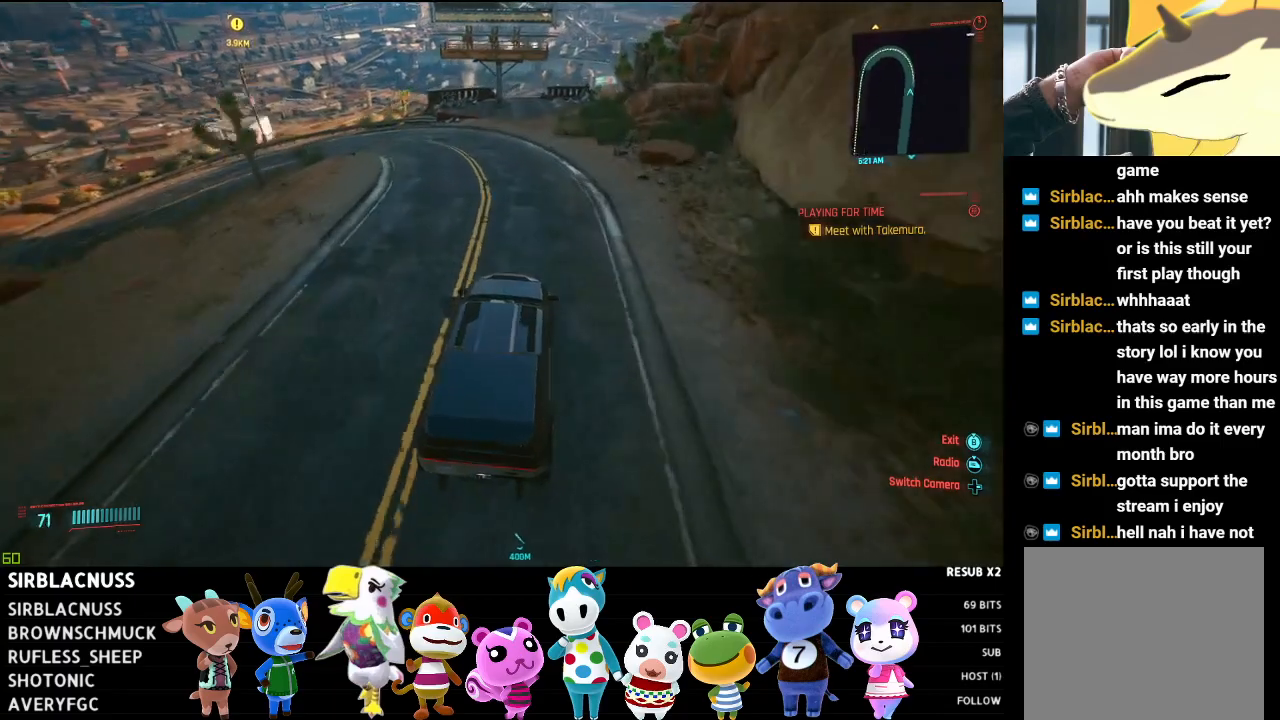
{"buttons": ["L2"], "left_stick": "left", "right_stick": "left", "events": [[267, "left_stick", "center"], [300, "L2", "up"], [333, "left_stick", "left"], [450, "L2", "down"]]}
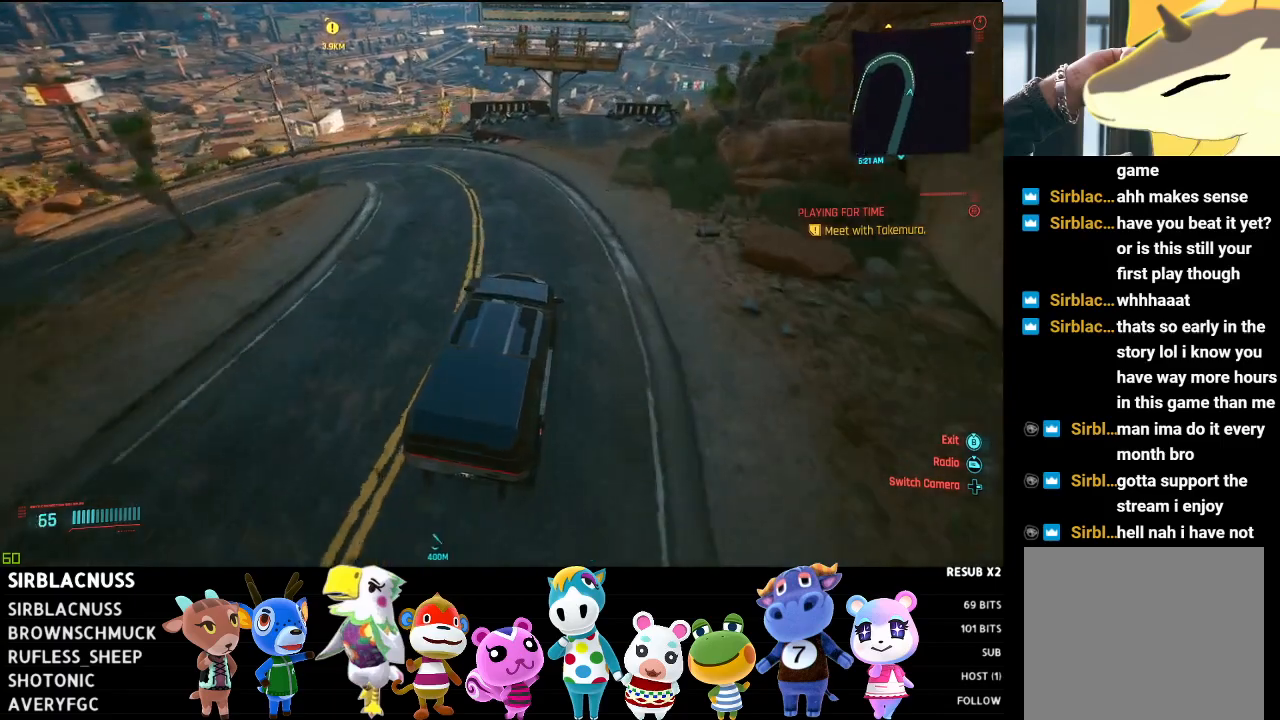
{"buttons": ["L2"], "left_stick": "left", "right_stick": "left", "events": []}
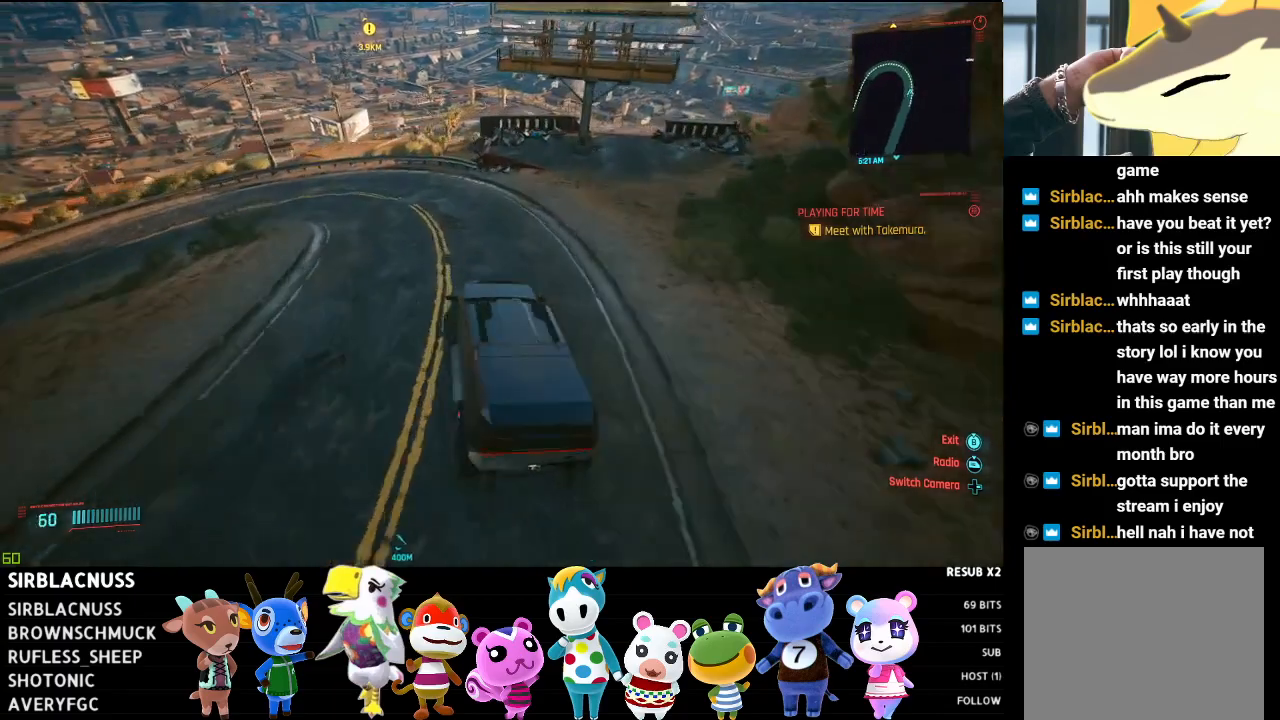
{"buttons": [], "left_stick": "left", "right_stick": "left", "events": [[300, "L2", "up"]]}
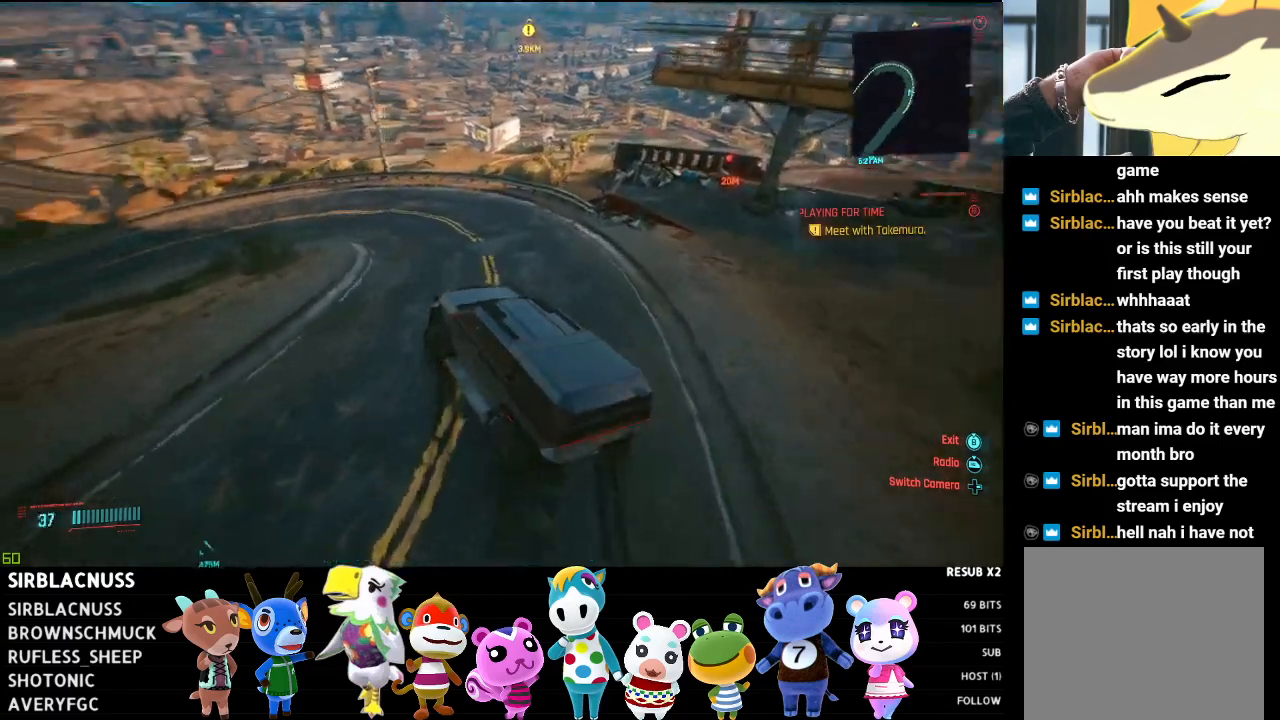
{"buttons": ["R2"], "left_stick": "right", "right_stick": "left", "events": [[167, "left_stick", "center"], [233, "left_stick", "right"], [367, "R2", "down"]]}
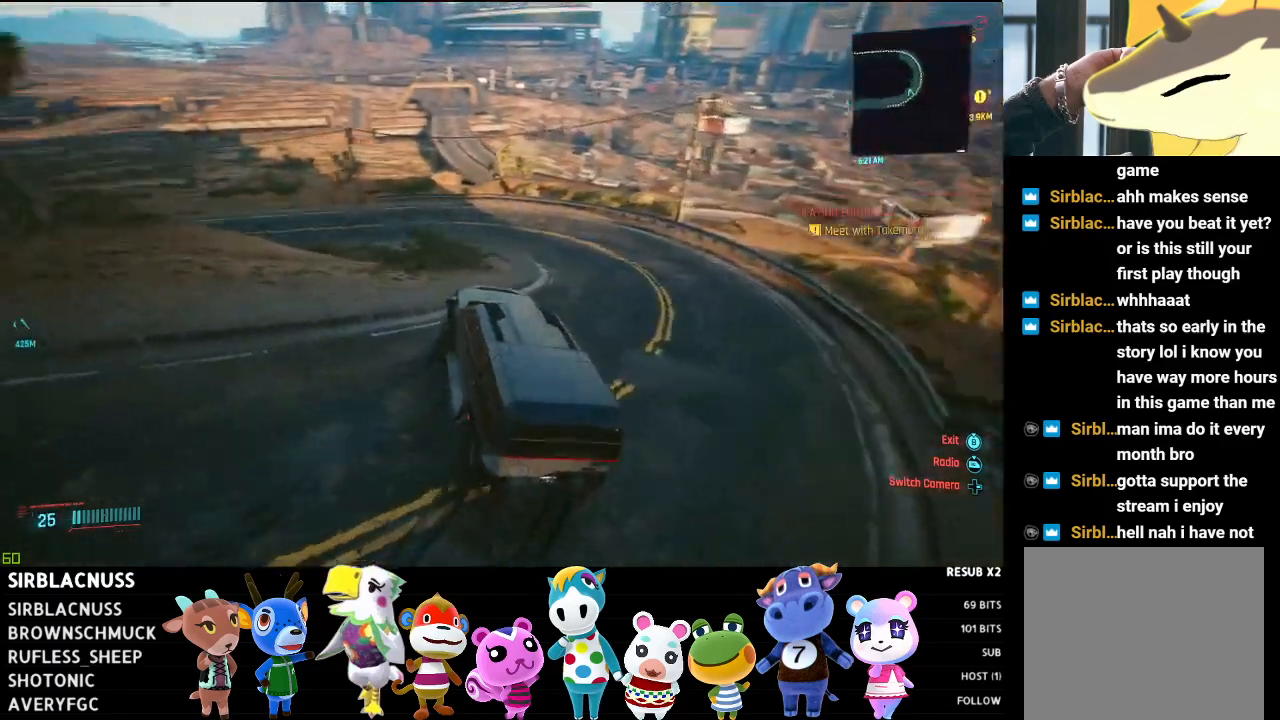
{"buttons": ["R2"], "left_stick": "left", "right_stick": "left", "events": [[400, "left_stick", "center"], [467, "left_stick", "left"]]}